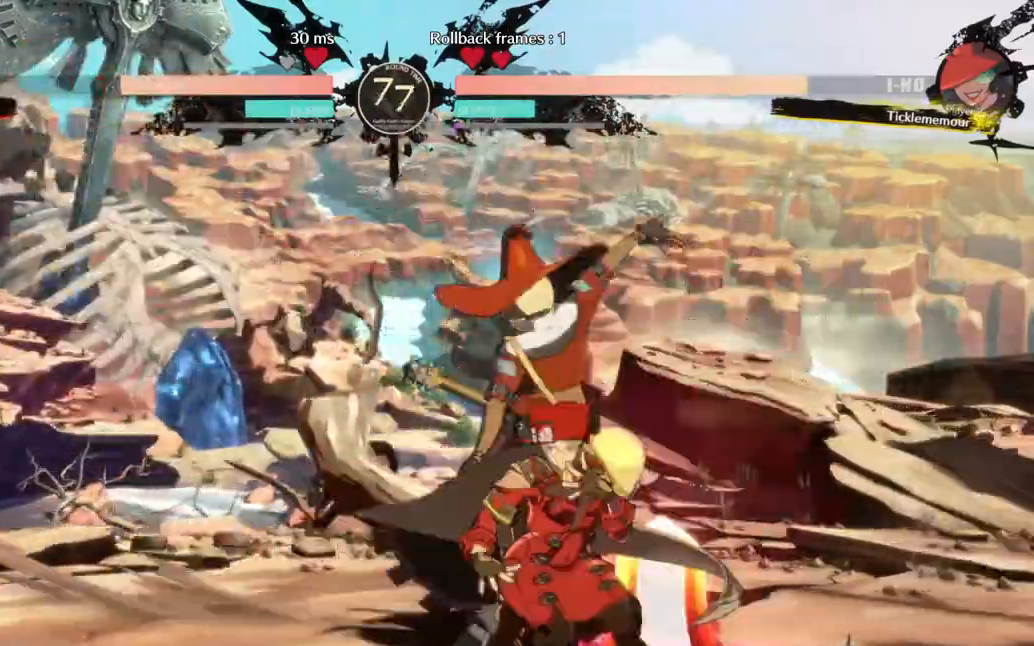
Gameplay with a controller (arcade stick); each line is a JSON object with the inputs held at the frame after it (dt_ms = milliseconds from this image to that frame). "events" lists button and stick changes between this image and that frame as [ms after this image, input, new state], when the widget could be followed in between. Not read: DPAD_DOWN L3 R3 SELECT START.
{"dt_ms": 500, "buttons": ["DPAD_RIGHT"]}
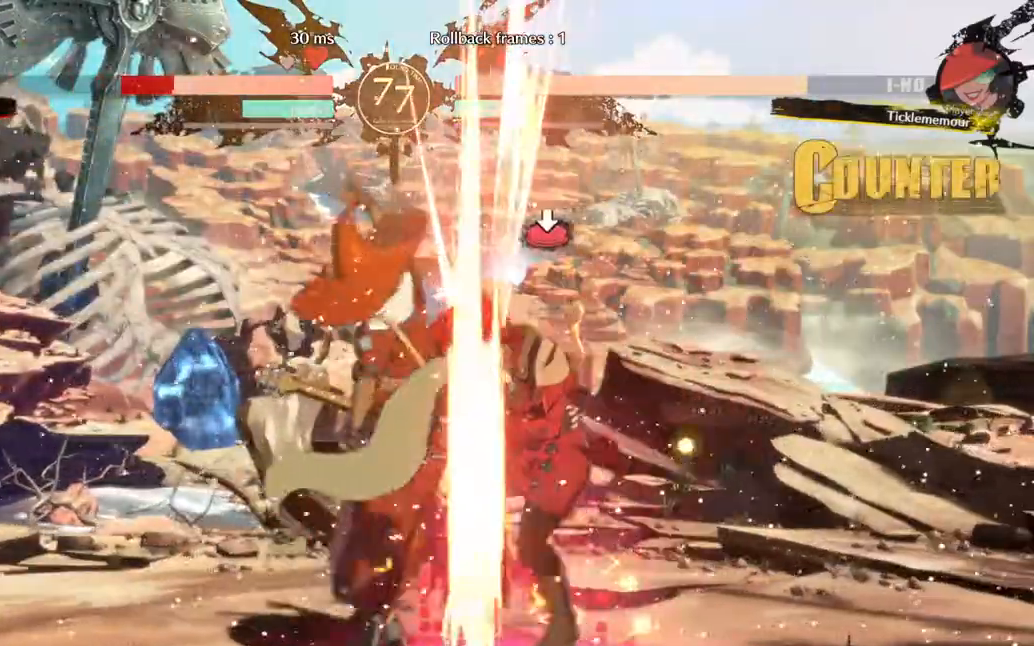
{"dt_ms": 1000, "buttons": ["SQUARE", "TRIANGLE", "DPAD_RIGHT"]}
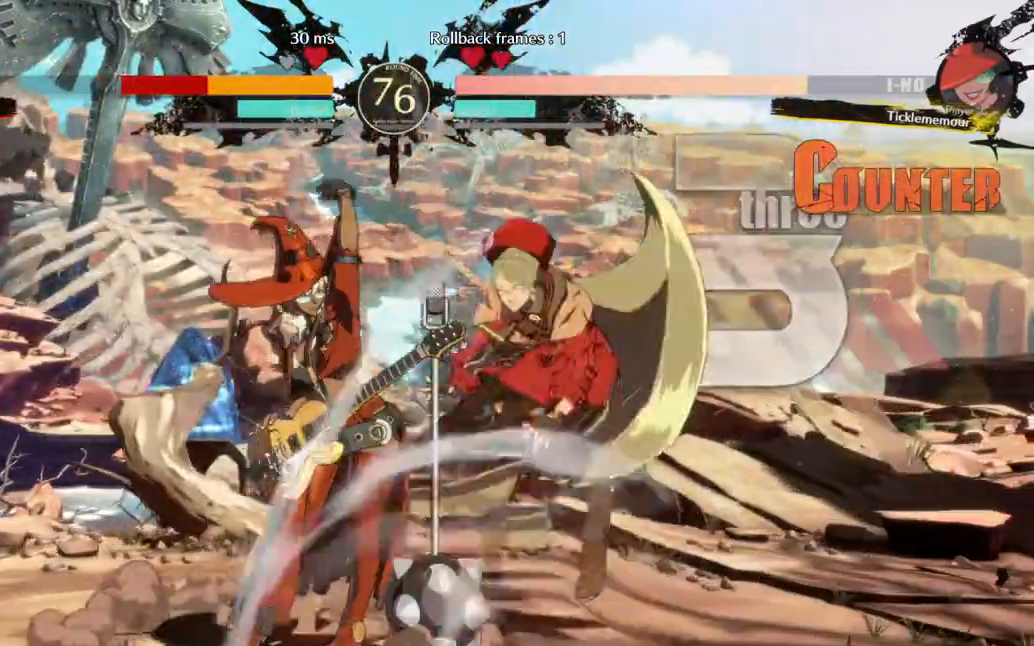
{"dt_ms": 500, "buttons": ["DPAD_RIGHT"], "events": [[200, "SQUARE", "up"], [200, "TRIANGLE", "up"]]}
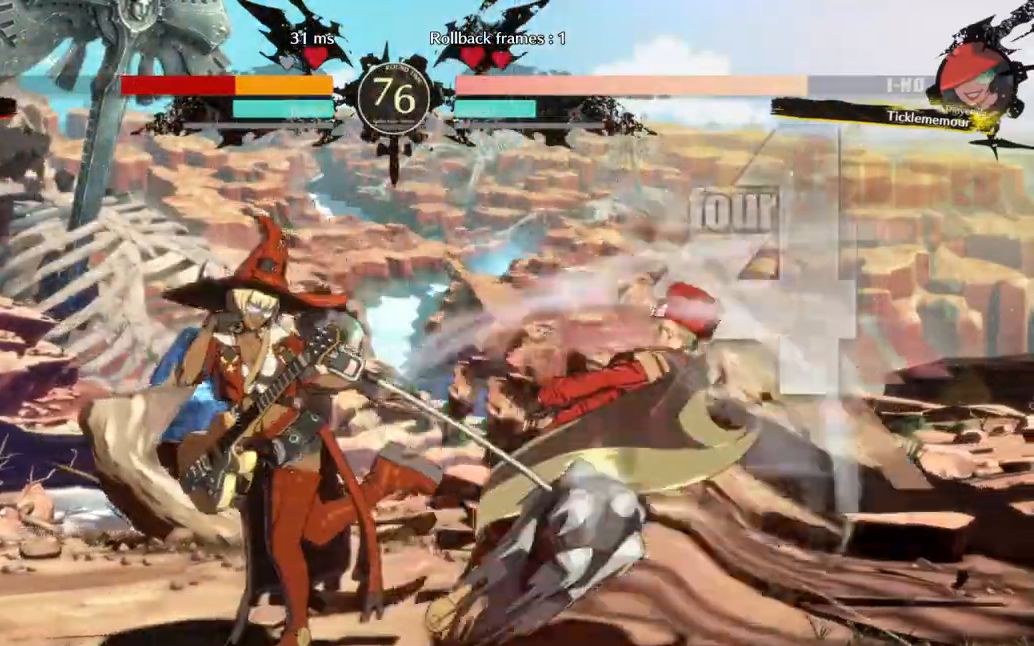
{"dt_ms": 500, "buttons": ["DPAD_RIGHT"]}
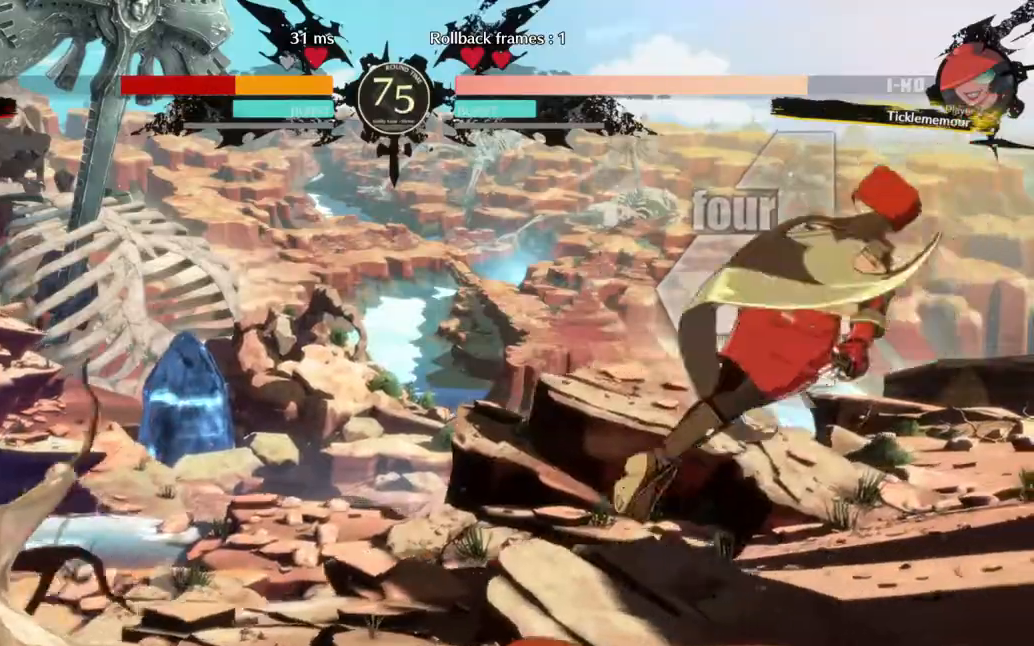
{"dt_ms": 500, "buttons": ["DPAD_RIGHT"]}
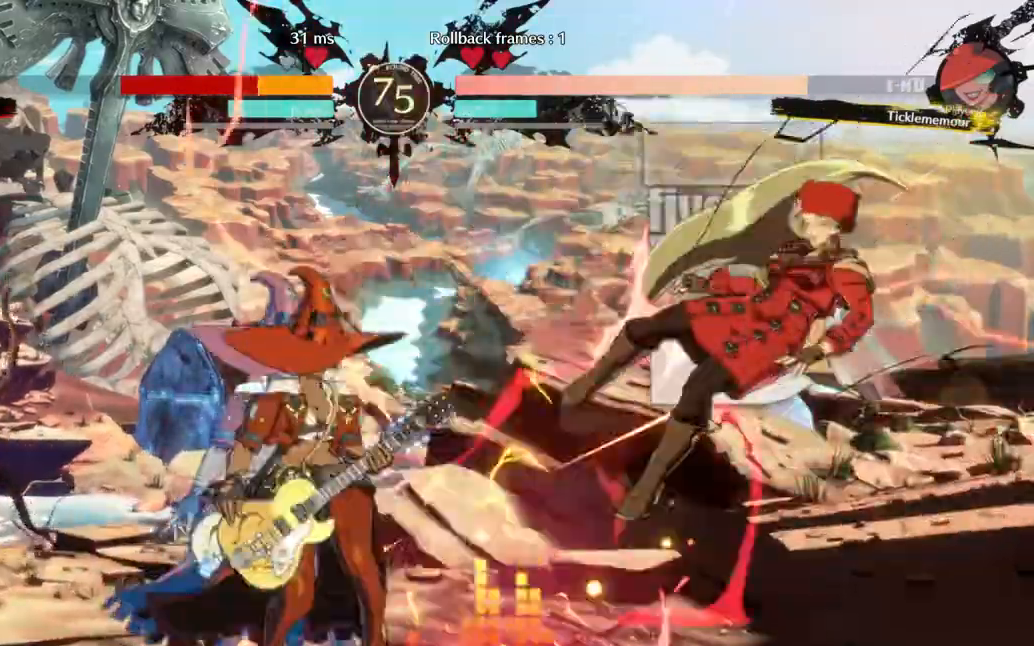
{"dt_ms": 500, "buttons": ["DPAD_RIGHT"], "events": [[133, "SQUARE", "down"], [133, "TRIANGLE", "down"], [500, "SQUARE", "up"], [500, "TRIANGLE", "up"]]}
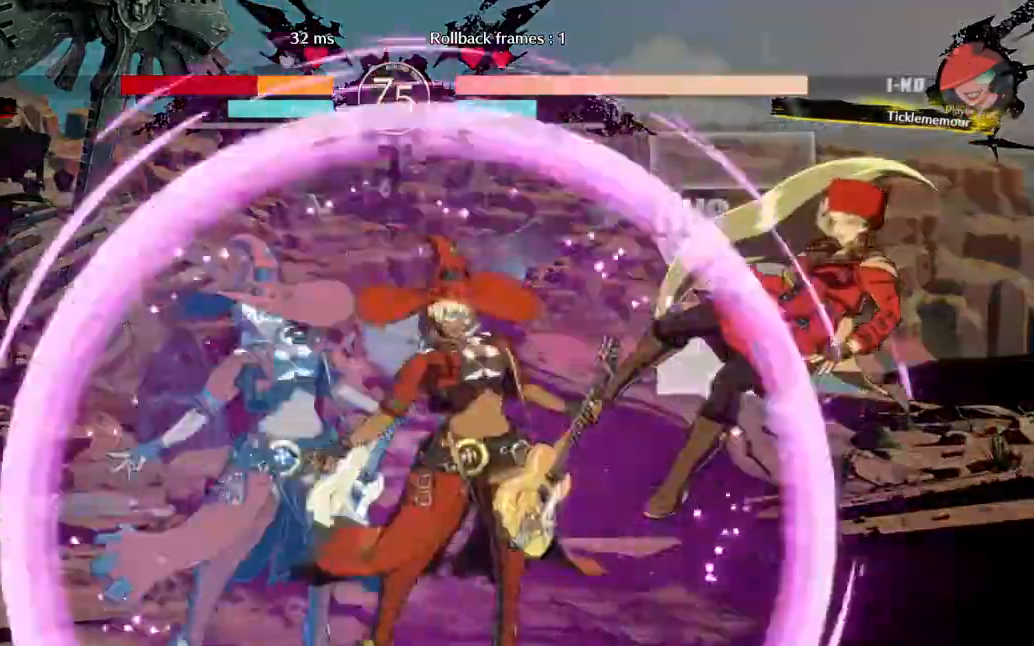
{"dt_ms": 500, "buttons": ["SQUARE", "TRIANGLE", "DPAD_RIGHT"], "events": [[100, "SQUARE", "down"], [100, "TRIANGLE", "down"], [233, "DPAD_RIGHT", "up"], [500, "DPAD_RIGHT", "down"]]}
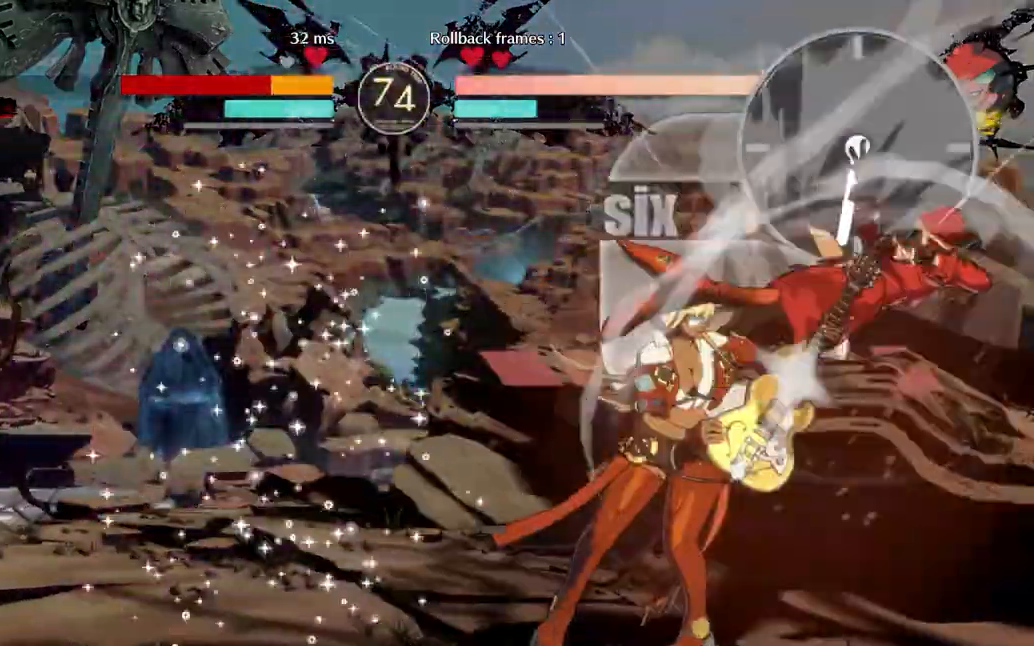
{"dt_ms": 500, "buttons": ["SQUARE", "TRIANGLE", "DPAD_RIGHT"], "events": []}
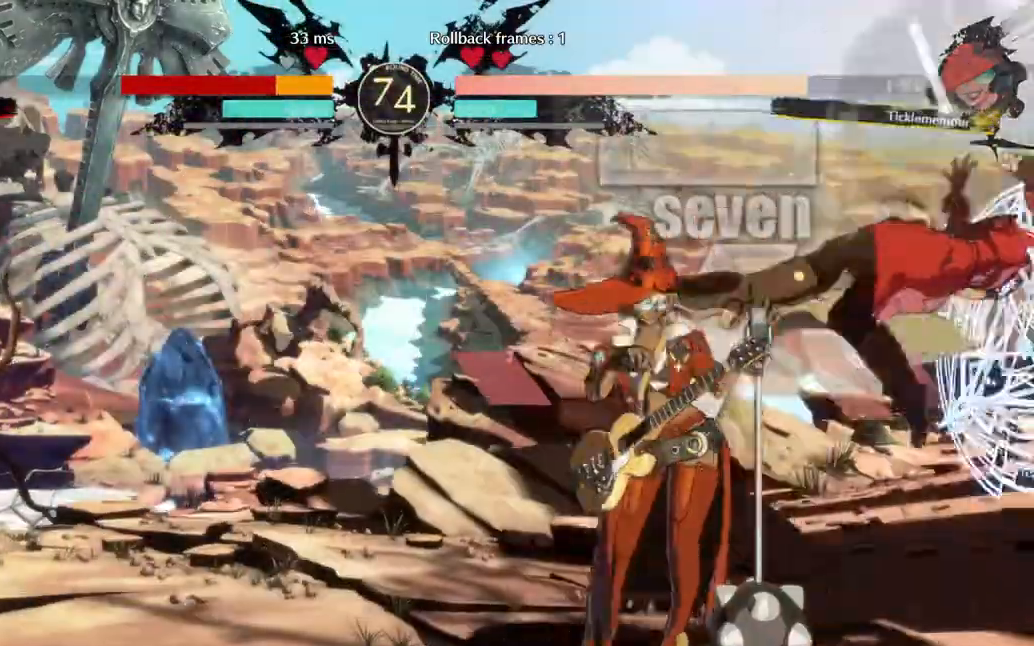
{"dt_ms": 500, "buttons": ["SQUARE", "TRIANGLE", "DPAD_RIGHT"], "events": []}
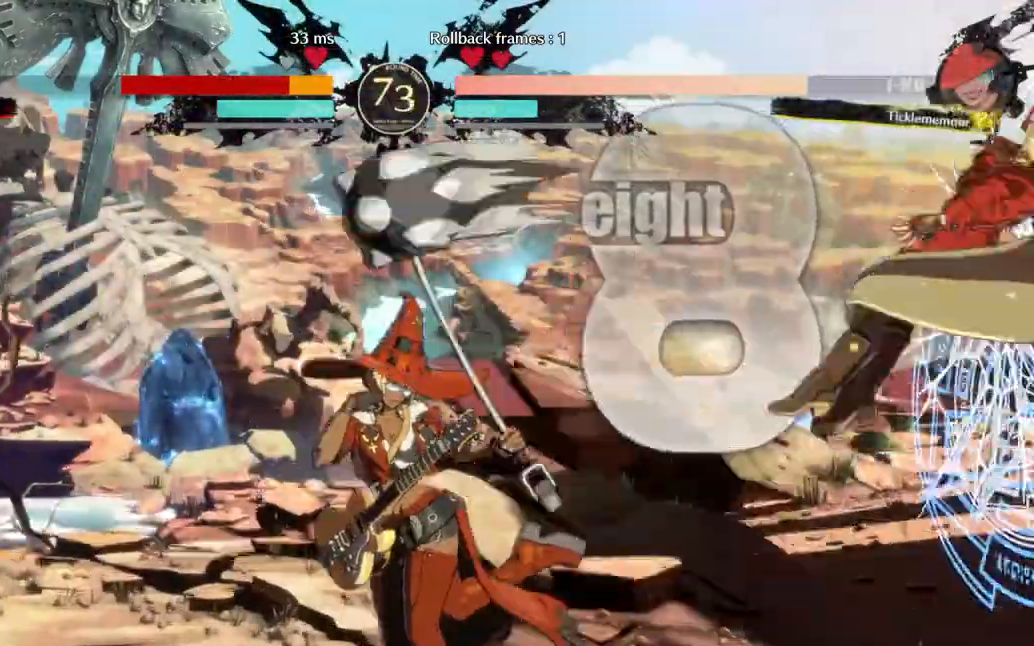
{"dt_ms": 500, "buttons": ["SQUARE", "TRIANGLE", "DPAD_RIGHT"], "events": []}
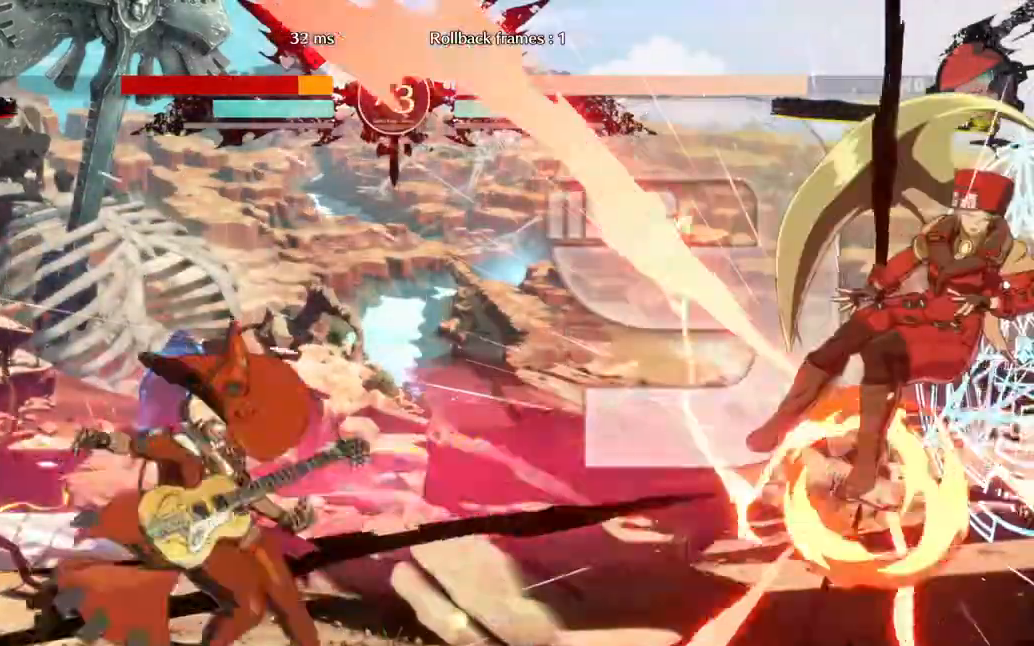
{"dt_ms": 500, "buttons": ["SQUARE", "TRIANGLE", "DPAD_RIGHT"], "events": []}
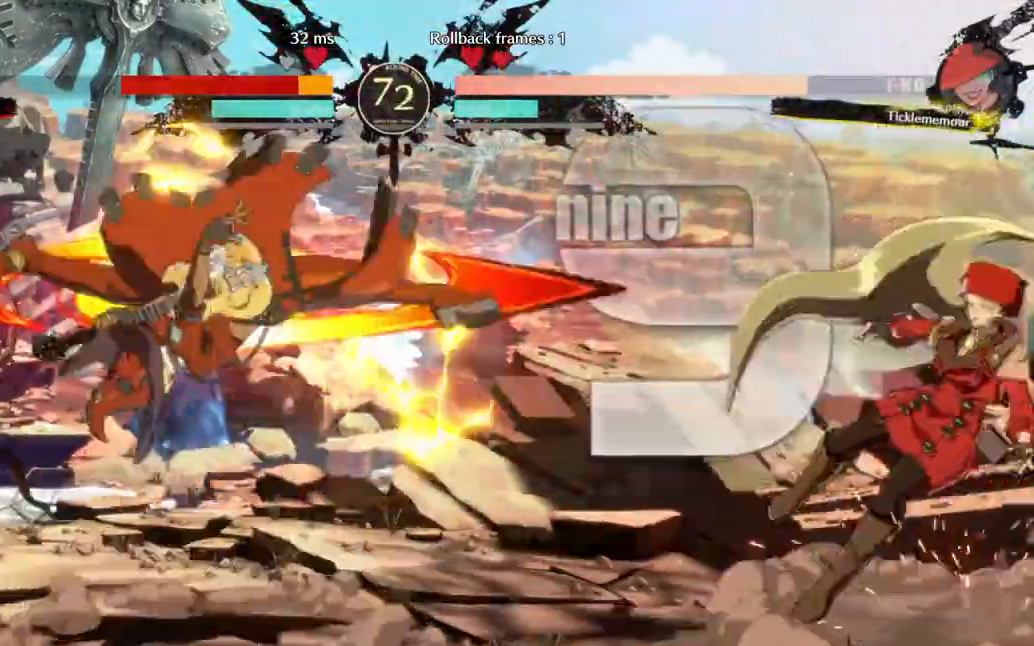
{"dt_ms": 500, "buttons": ["SQUARE", "TRIANGLE", "DPAD_RIGHT"], "events": []}
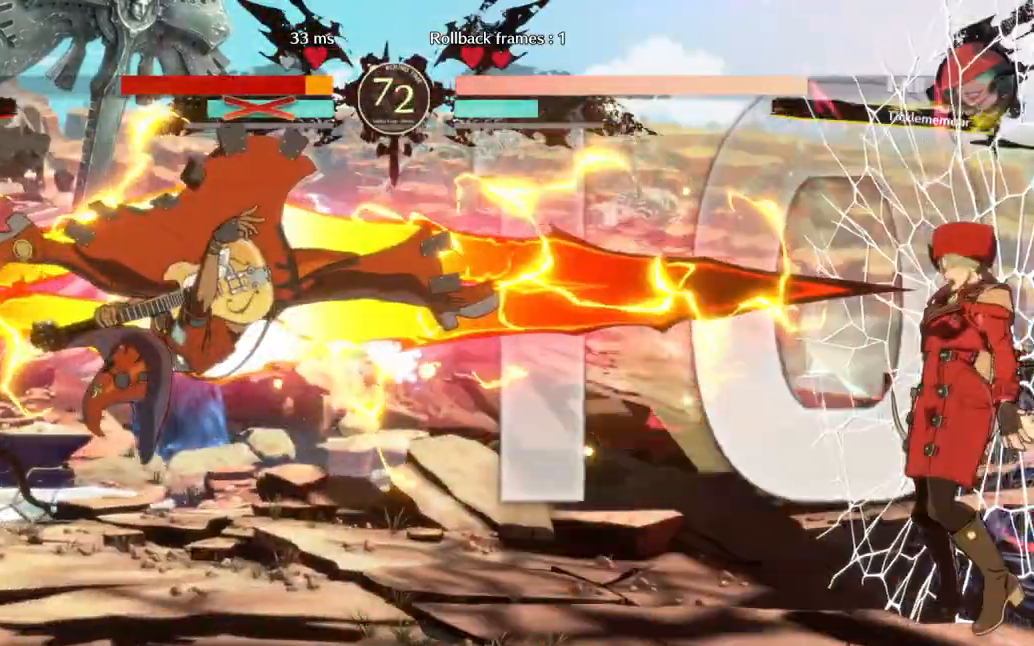
{"dt_ms": 500, "buttons": ["SQUARE", "TRIANGLE", "DPAD_LEFT"], "events": [[333, "DPAD_LEFT", "down"], [333, "DPAD_RIGHT", "up"]]}
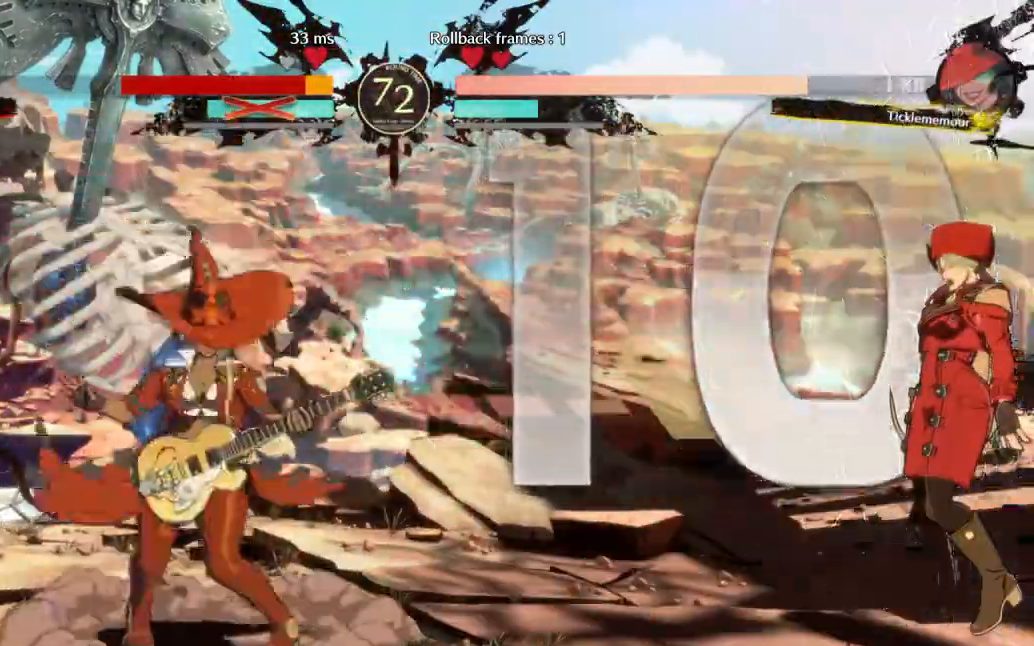
{"dt_ms": 500, "buttons": ["SQUARE", "TRIANGLE", "DPAD_LEFT"], "events": []}
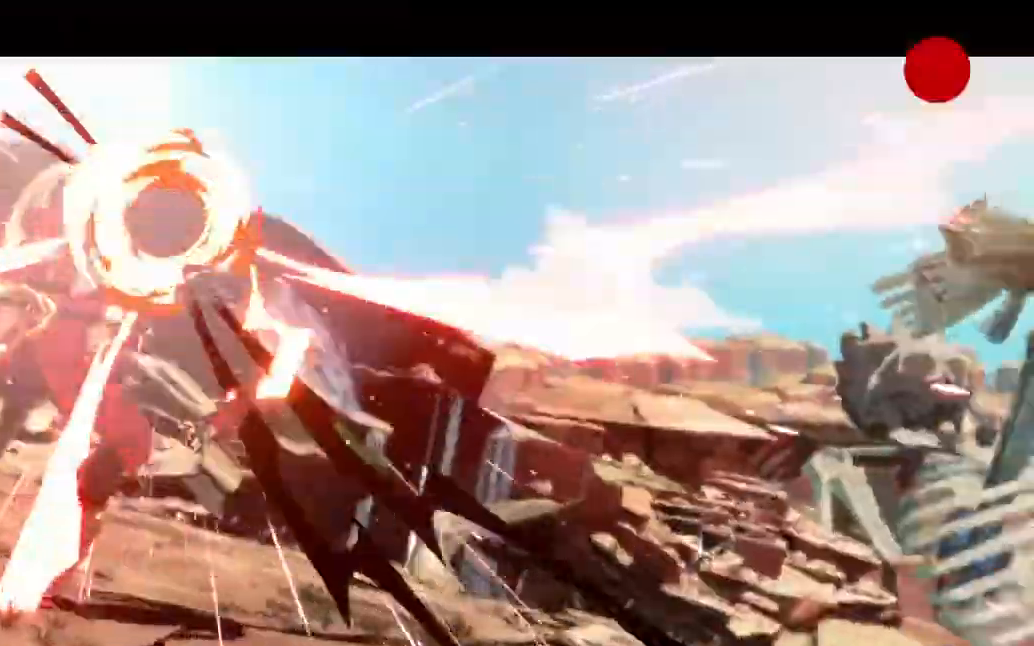
{"dt_ms": 500, "buttons": [], "events": [[200, "DPAD_LEFT", "up"], [433, "SQUARE", "up"], [433, "TRIANGLE", "up"]]}
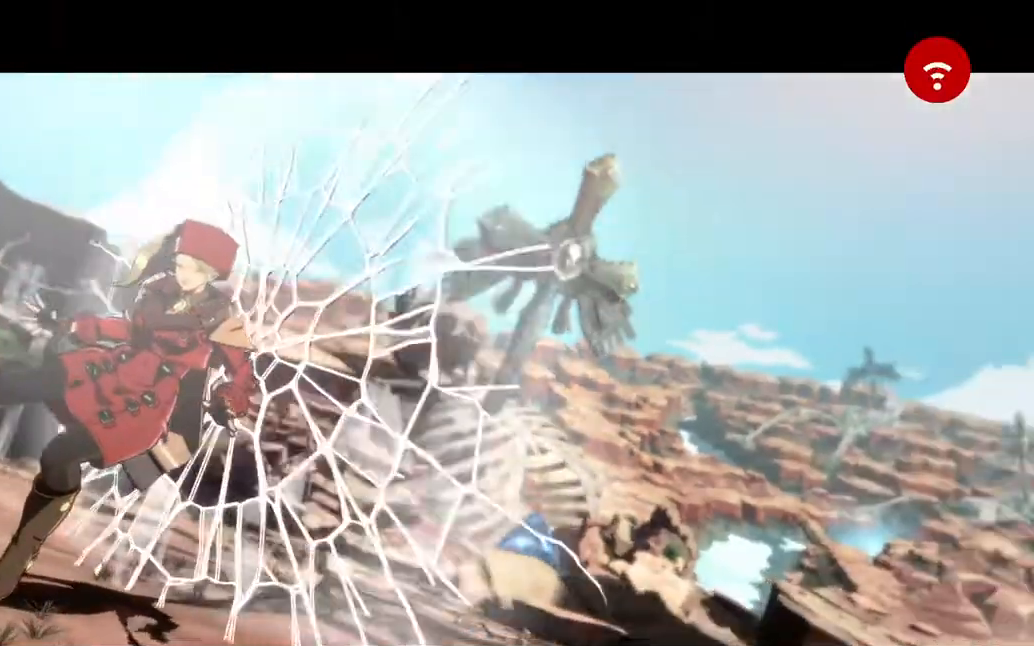
{"dt_ms": 500, "buttons": ["SQUARE", "TRIANGLE", "R1"], "events": [[67, "TRIANGLE", "down"], [100, "R1", "down"], [100, "SQUARE", "down"], [367, "R1", "up"], [367, "SQUARE", "up"], [400, "TRIANGLE", "up"], [500, "R1", "down"], [500, "SQUARE", "down"], [500, "TRIANGLE", "down"]]}
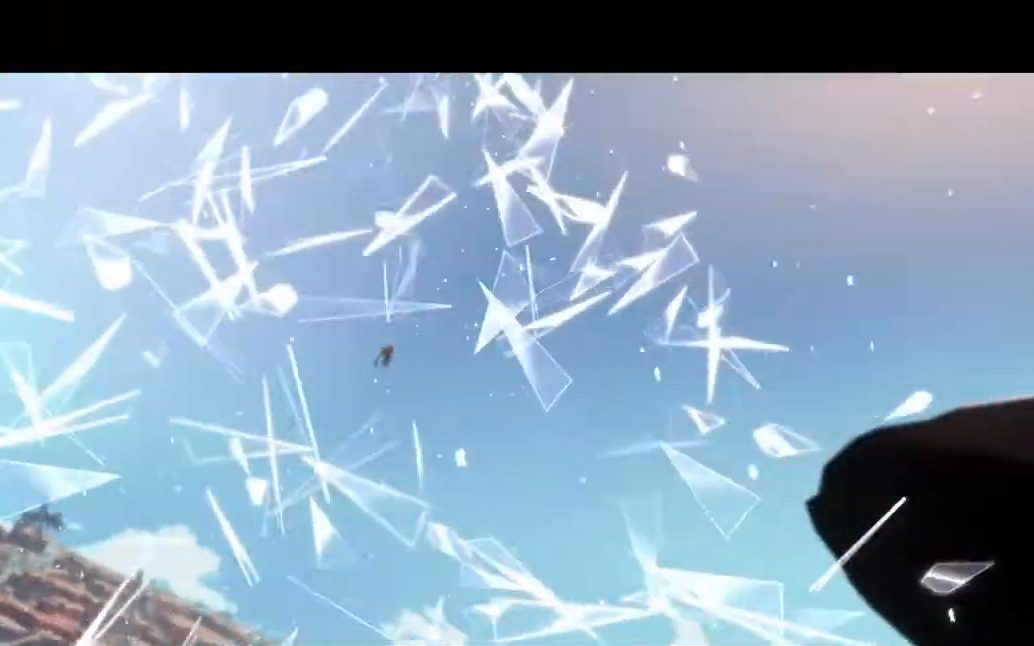
{"dt_ms": 500, "buttons": [], "events": [[100, "R1", "up"], [100, "SQUARE", "up"], [133, "TRIANGLE", "up"]]}